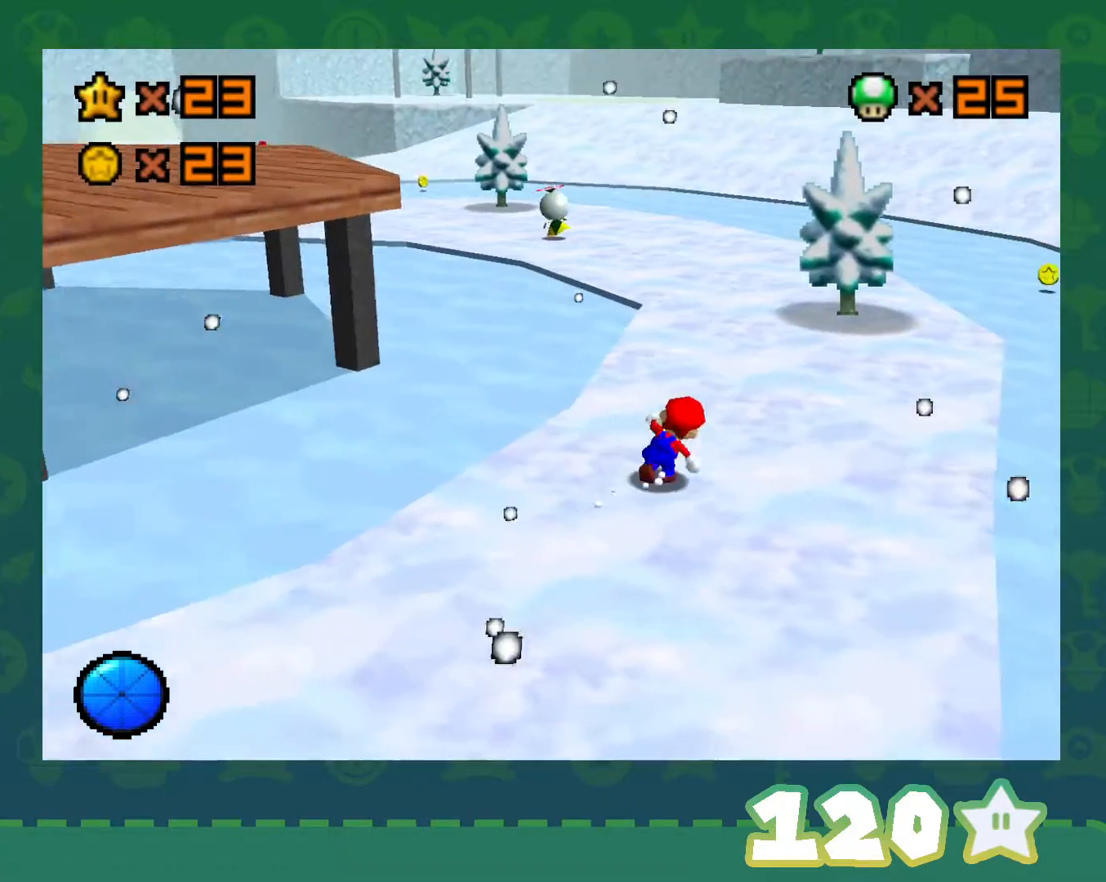
Gameplay with a controller (Nintendo layout); each line is a JSON object with the inputs held at the frame after it. "events" lists button and stick changes between this image and that frame as [ms after this image, input, new state], when the widget could be followed in between. Not read: L1 L3 R1 R3.
{"buttons": [], "left_stick": "up-left", "events": [[17, "left_stick", "up"], [267, "B", "down"], [433, "B", "up"], [500, "left_stick", "up-left"]]}
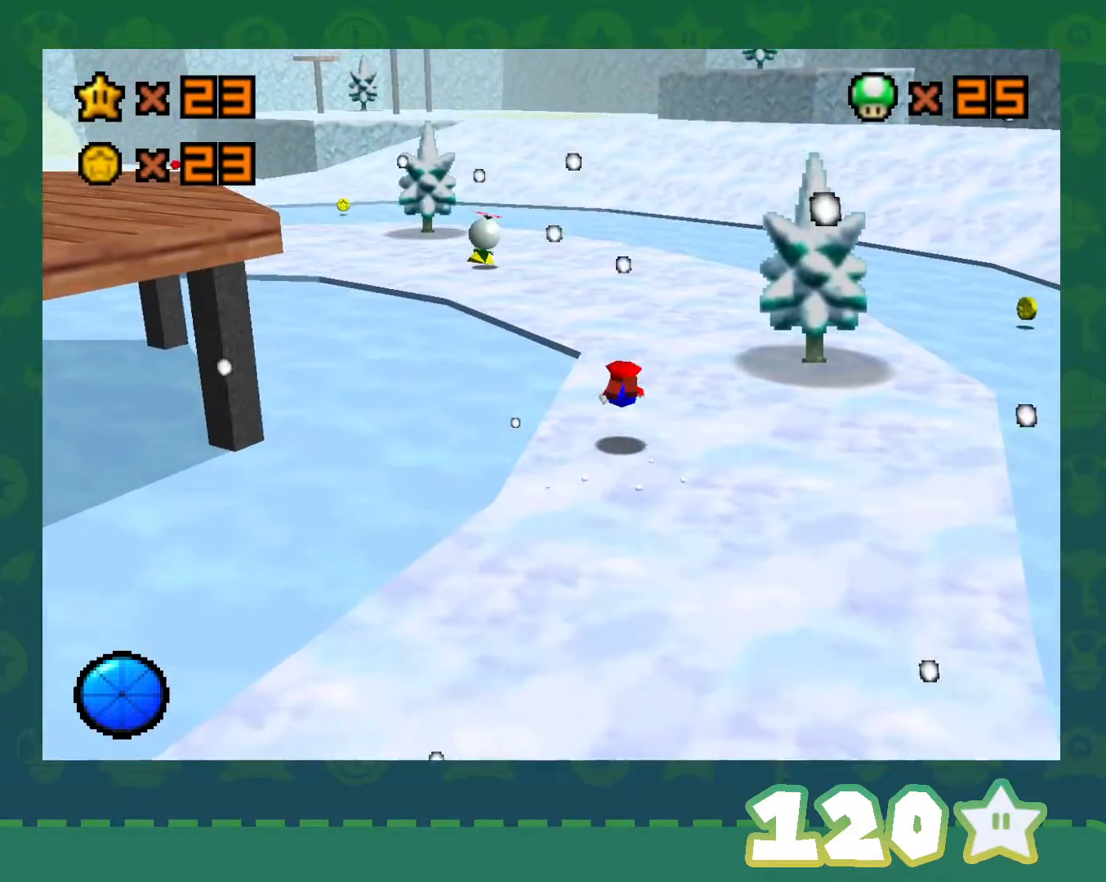
{"buttons": [], "left_stick": "up-left", "events": [[183, "A", "down"], [183, "B", "down"], [217, "B", "up"], [317, "A", "up"]]}
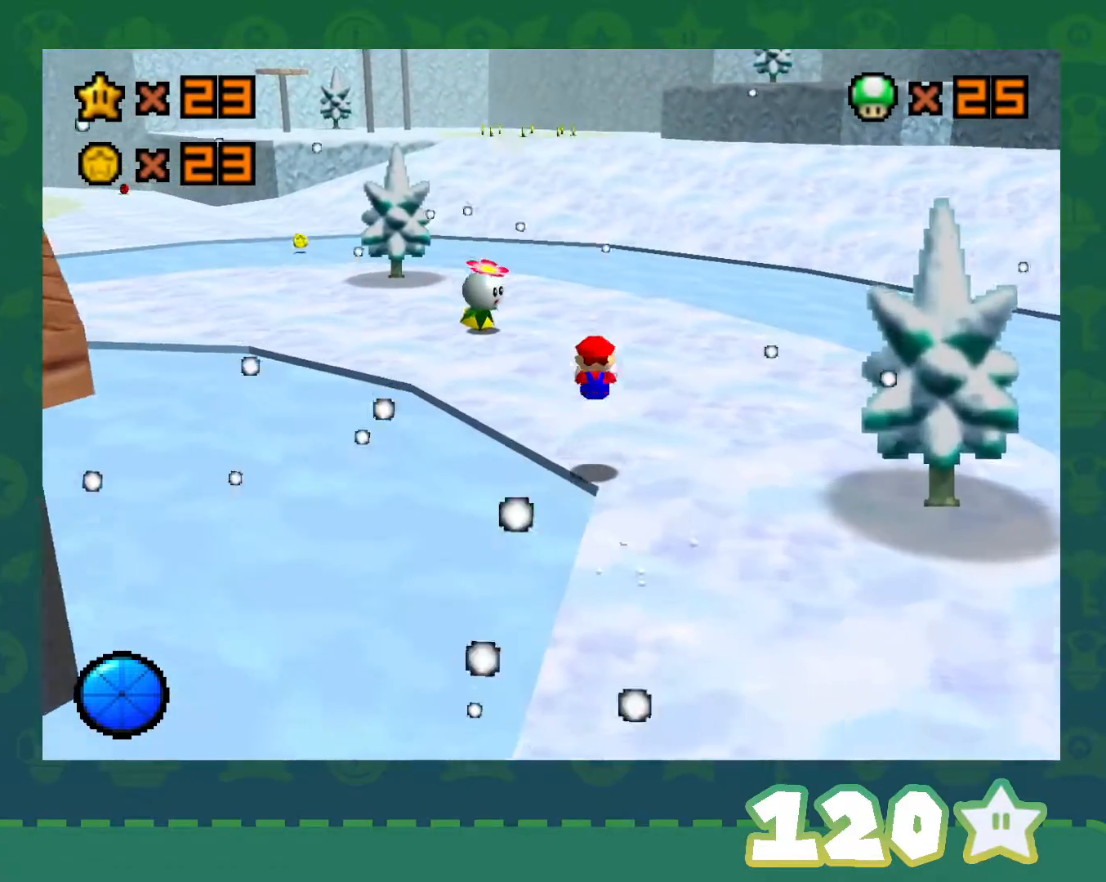
{"buttons": [], "left_stick": "up", "events": [[500, "left_stick", "up"]]}
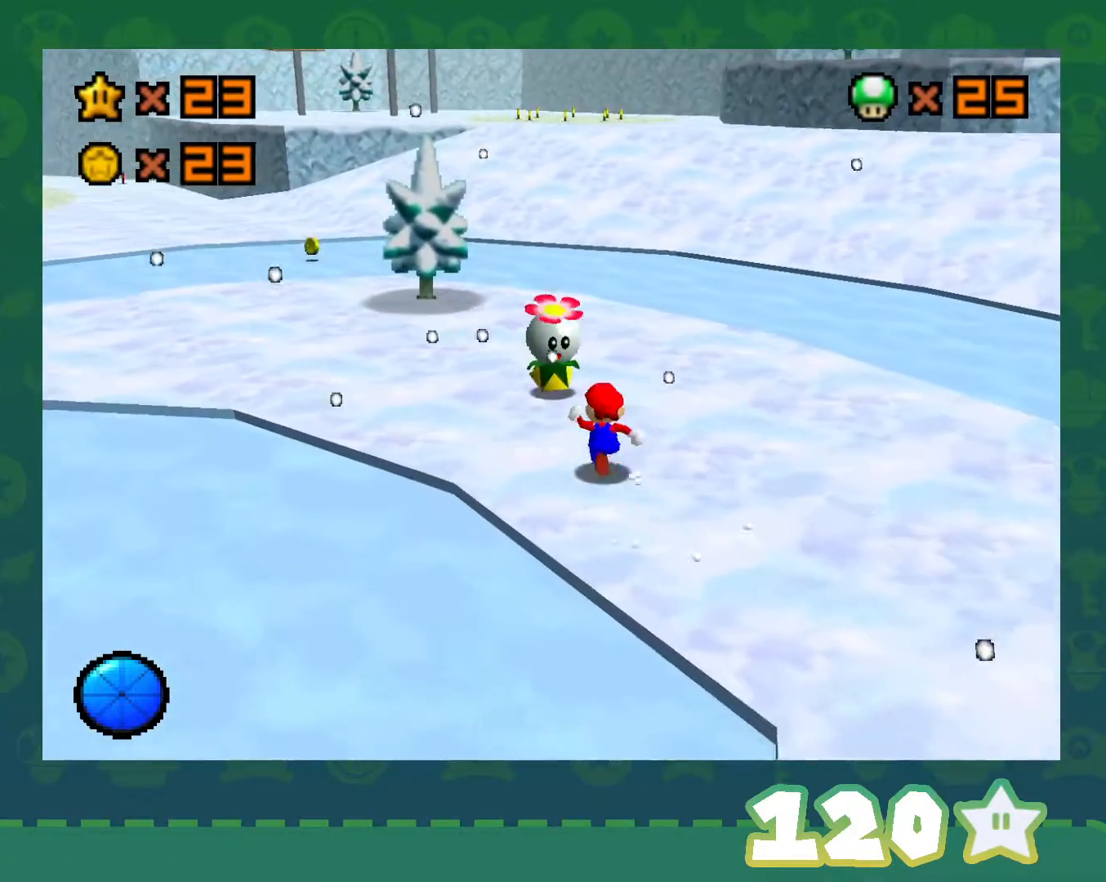
{"buttons": [], "left_stick": "center", "events": [[117, "left_stick", "center"], [183, "B", "down"], [300, "B", "up"]]}
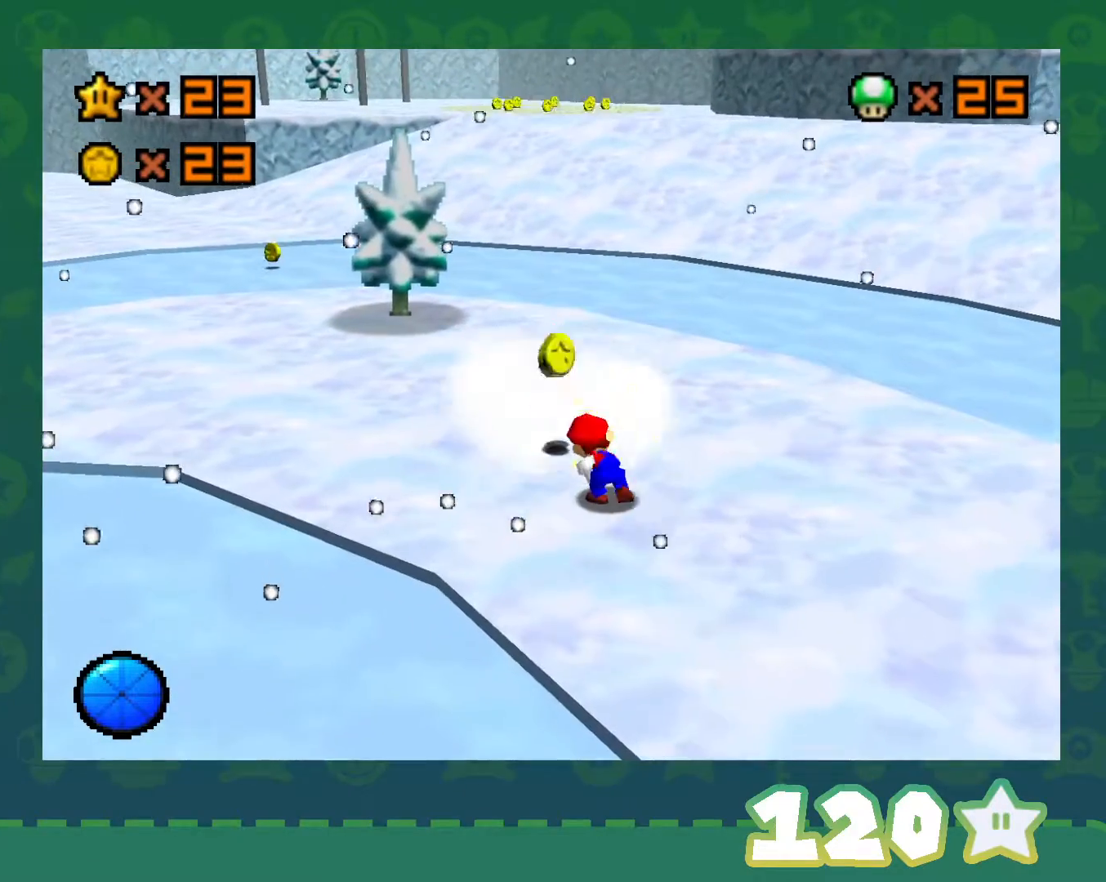
{"buttons": [], "left_stick": "up-left", "events": [[333, "left_stick", "up-left"]]}
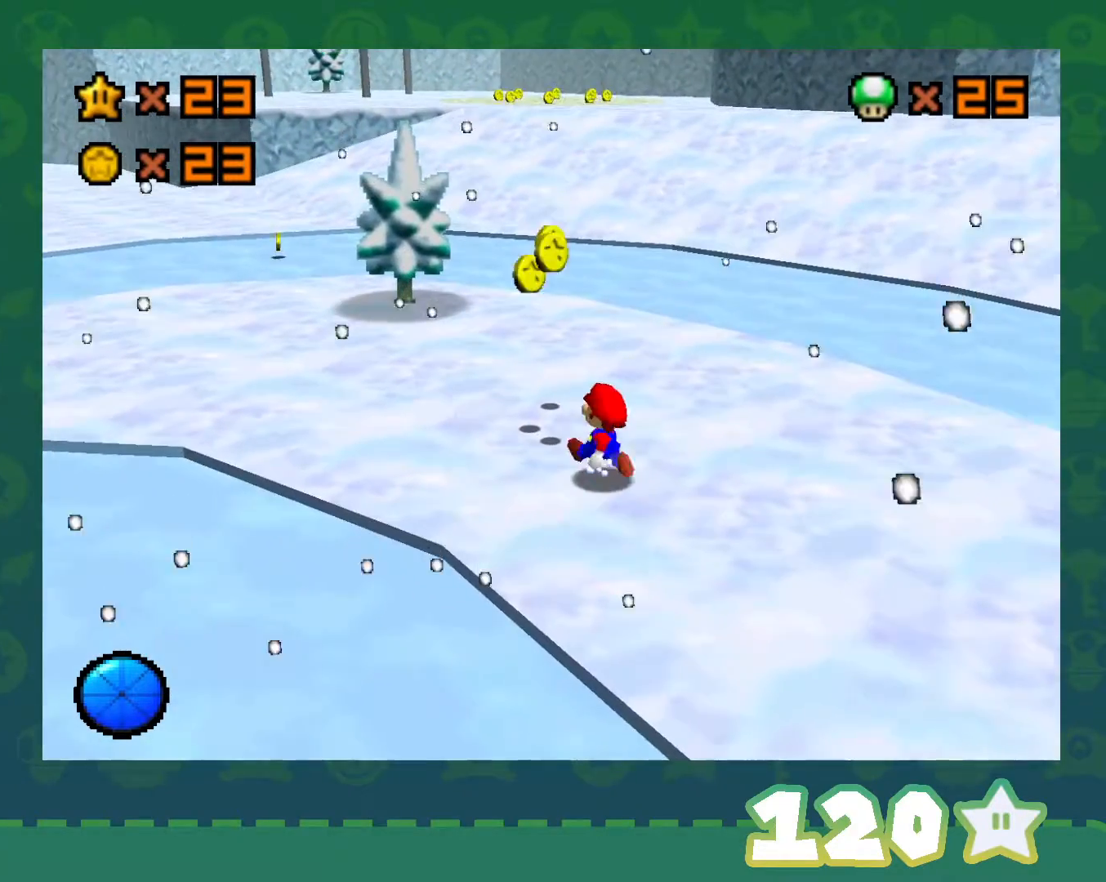
{"buttons": [], "left_stick": "up", "events": [[250, "A", "down"], [267, "B", "down"], [317, "left_stick", "up"], [433, "A", "up"], [433, "B", "up"]]}
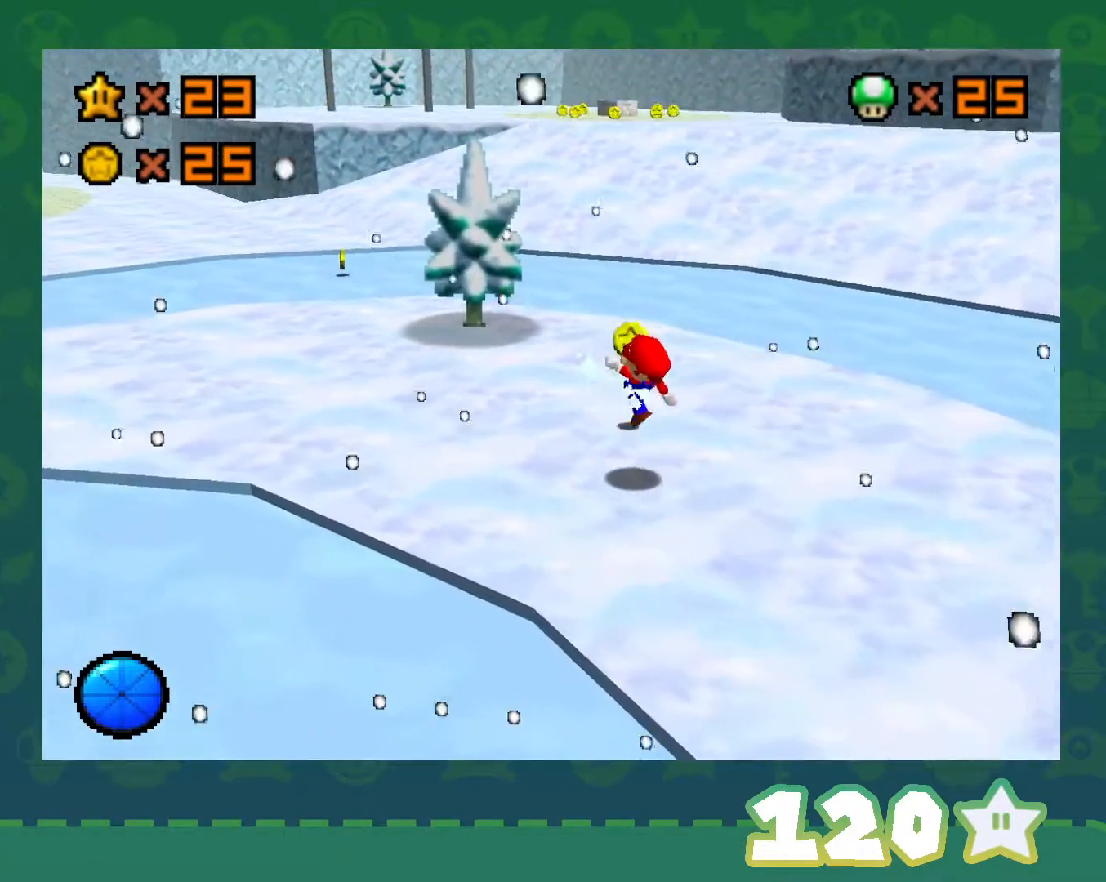
{"buttons": [], "left_stick": "up-left", "events": [[483, "left_stick", "up-left"]]}
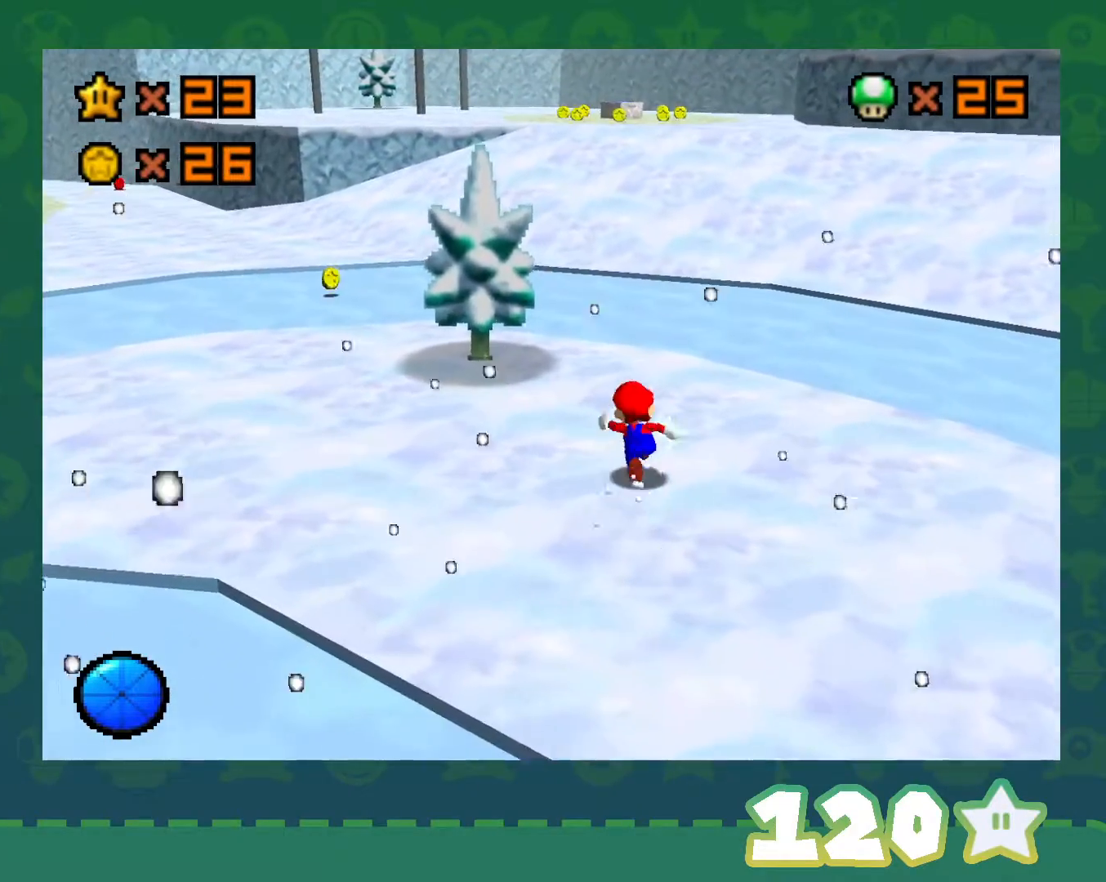
{"buttons": [], "left_stick": "up-left", "events": []}
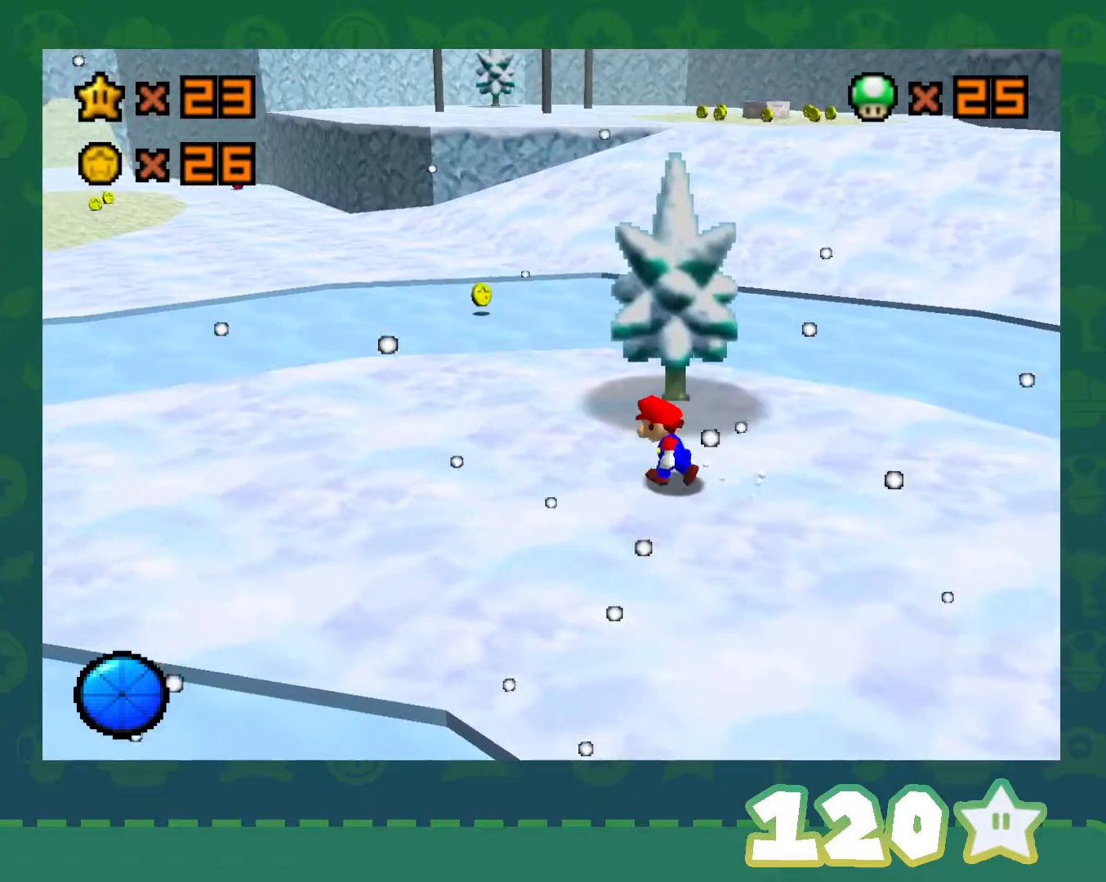
{"buttons": [], "left_stick": "up-left", "events": []}
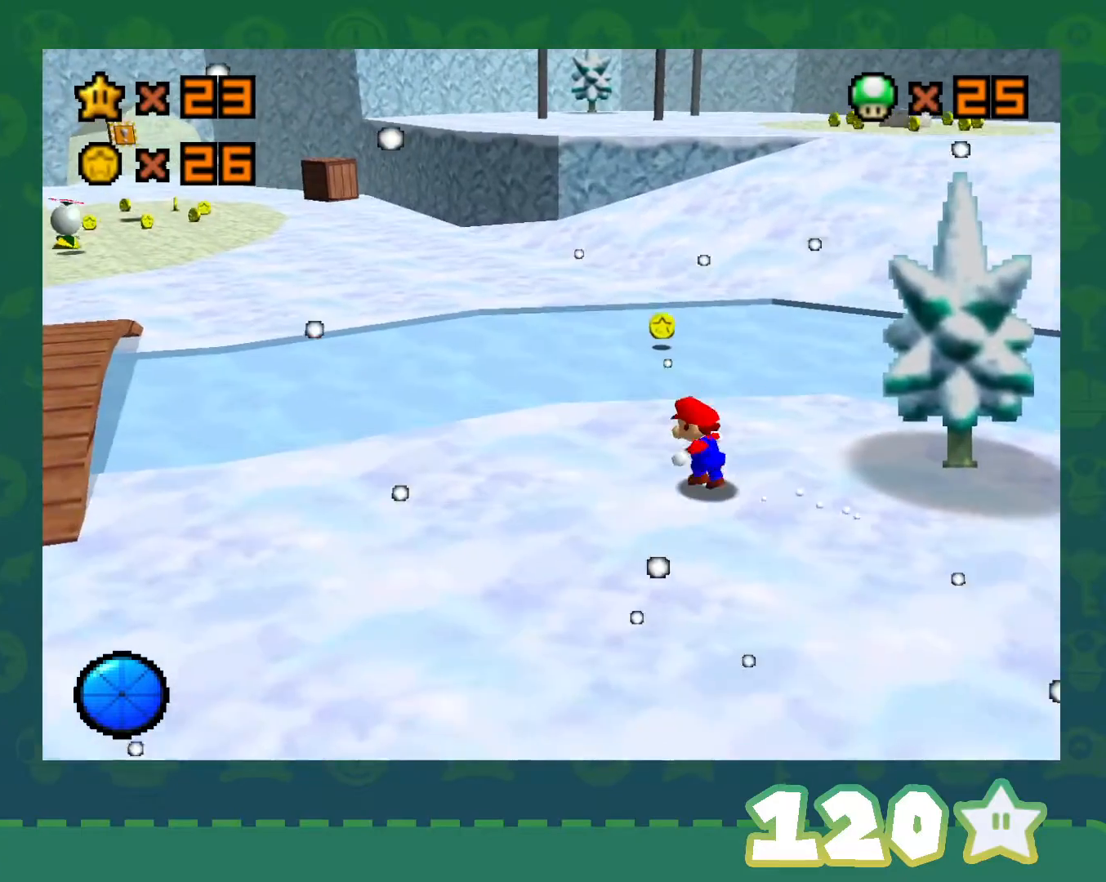
{"buttons": ["B", "Z"], "left_stick": "up-left", "events": [[150, "left_stick", "up"], [300, "Z", "down"], [367, "B", "down"], [467, "left_stick", "up-left"]]}
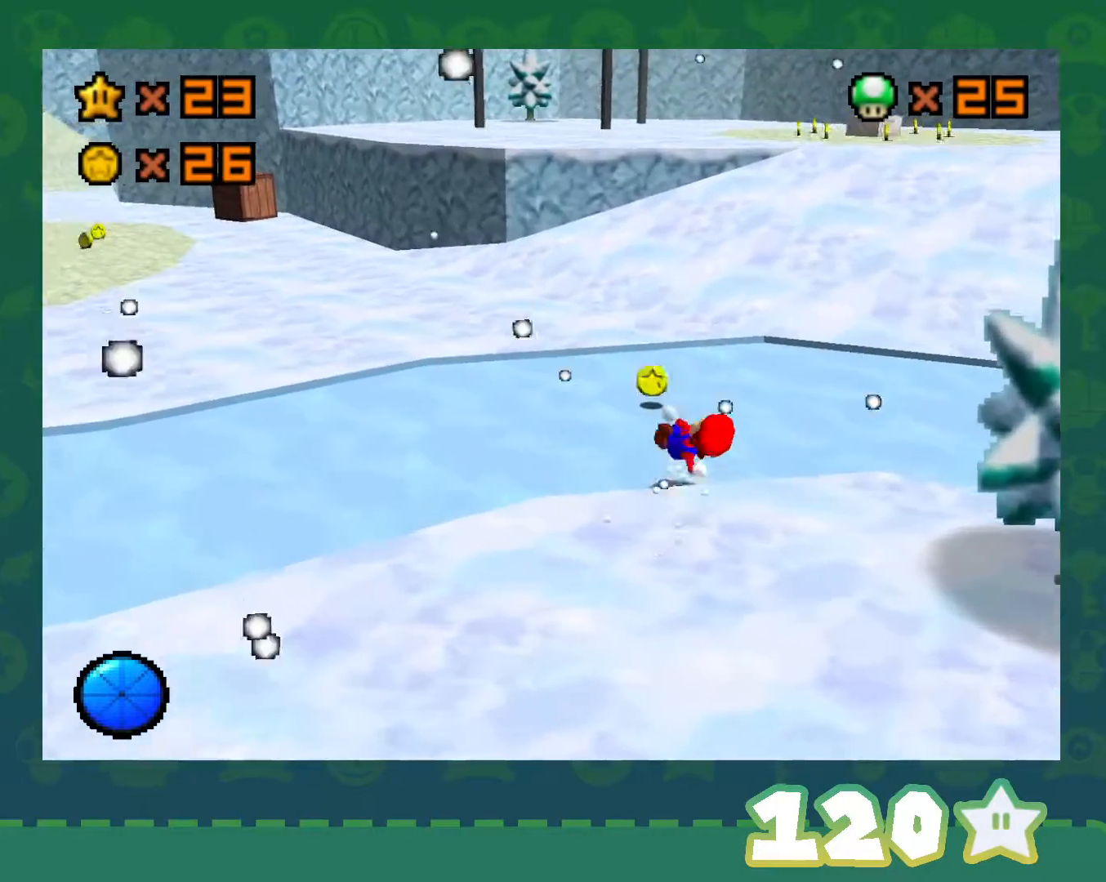
{"buttons": ["Z"], "left_stick": "up", "events": [[67, "B", "up"], [250, "left_stick", "up"]]}
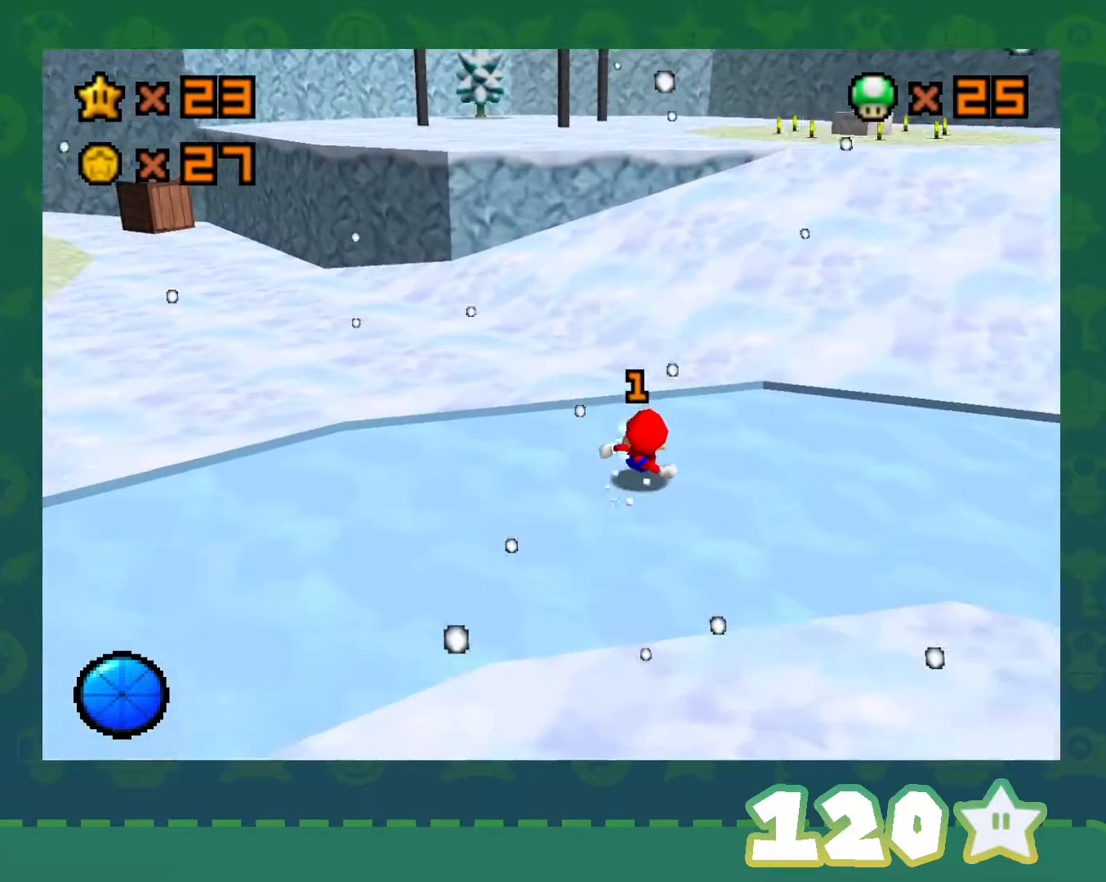
{"buttons": ["Z"], "left_stick": "up-right", "events": [[283, "A", "down"], [400, "A", "up"], [433, "left_stick", "up-right"]]}
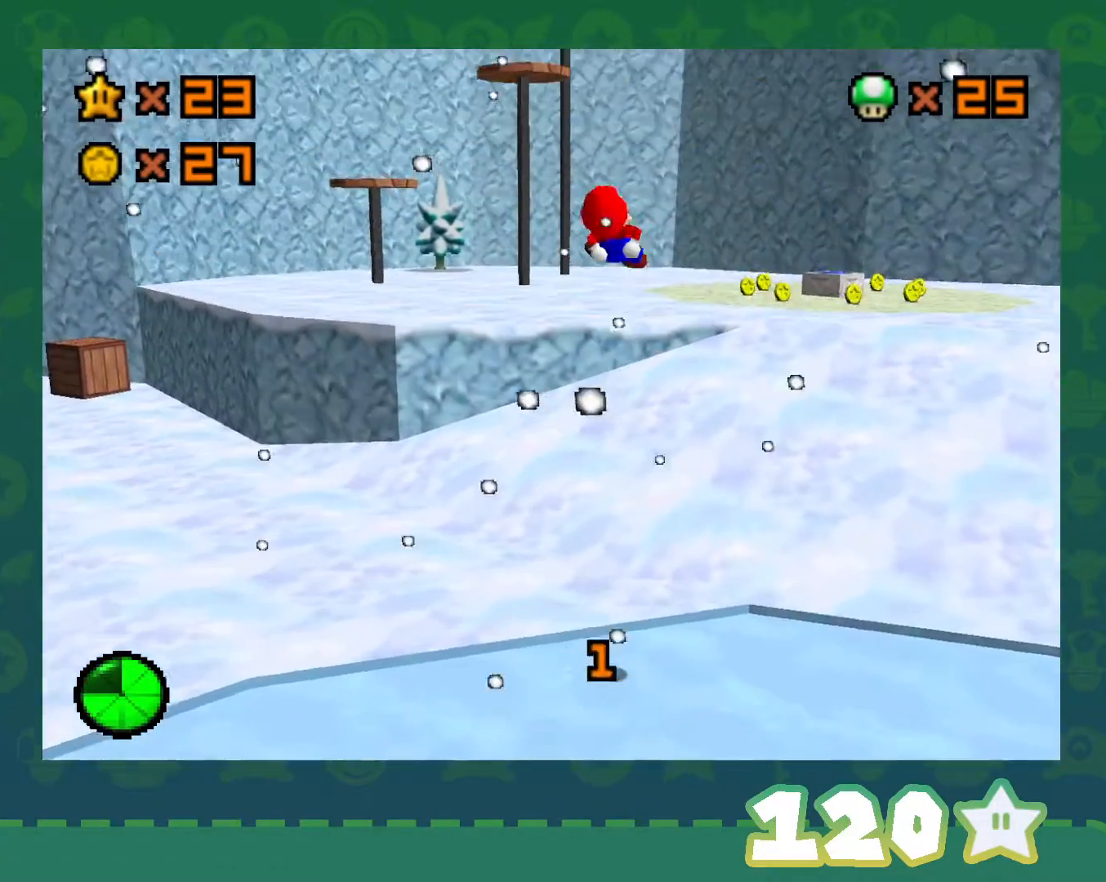
{"buttons": ["C_LEFT"], "left_stick": "up-right", "events": [[283, "Z", "up"], [500, "C_LEFT", "down"]]}
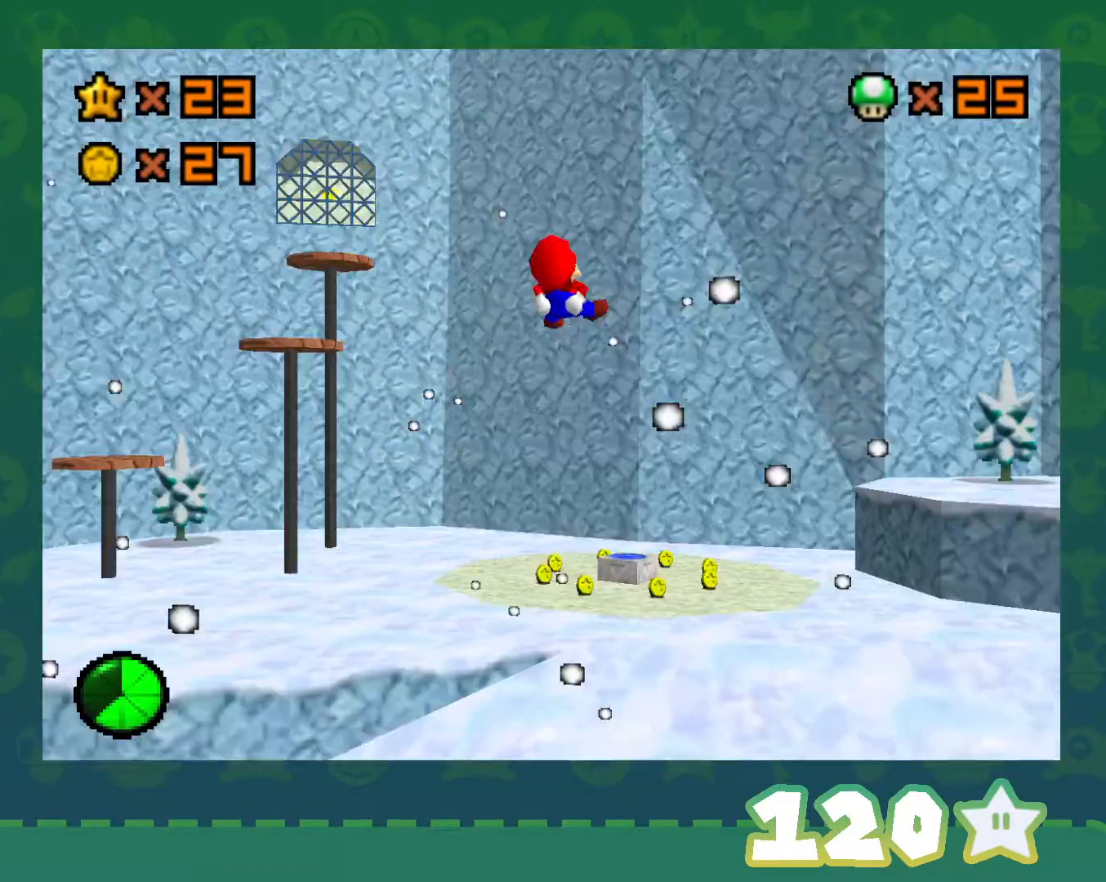
{"buttons": [], "left_stick": "up-left", "events": [[117, "left_stick", "up"], [150, "C_LEFT", "up"], [217, "left_stick", "up-left"]]}
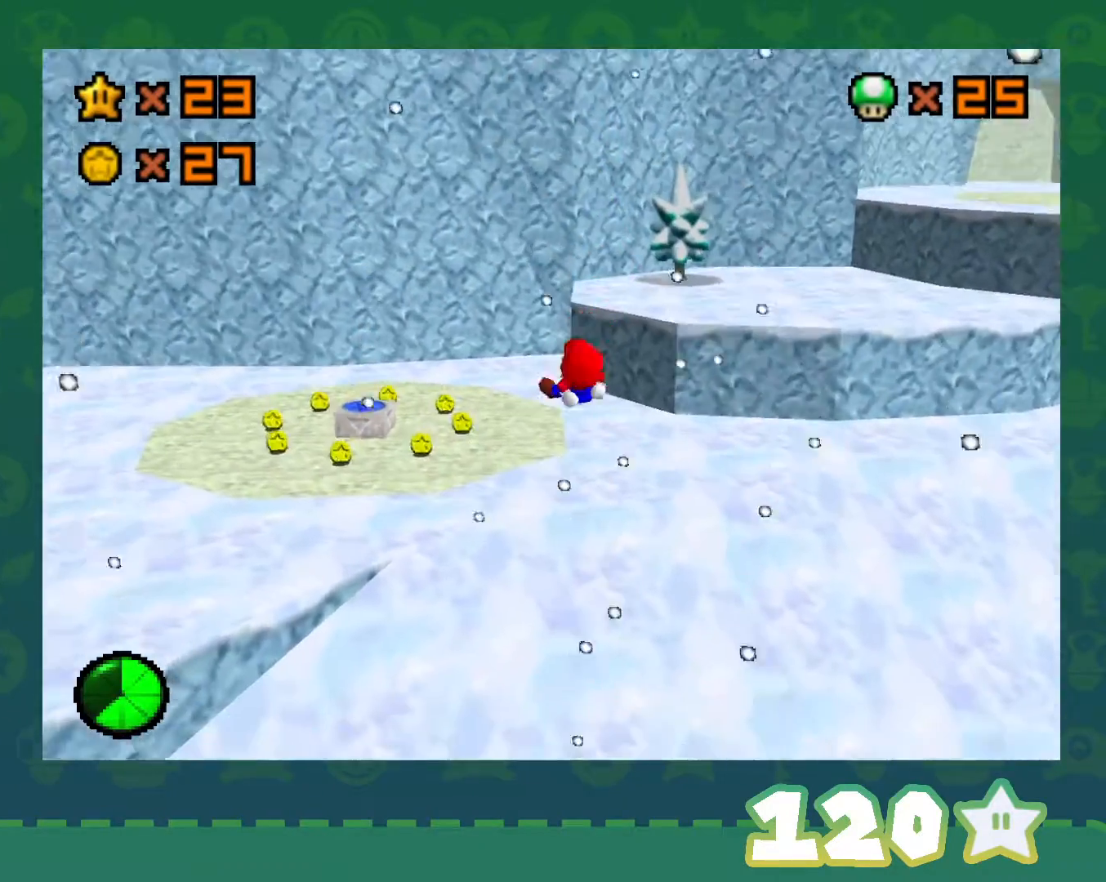
{"buttons": [], "left_stick": "up-left", "events": []}
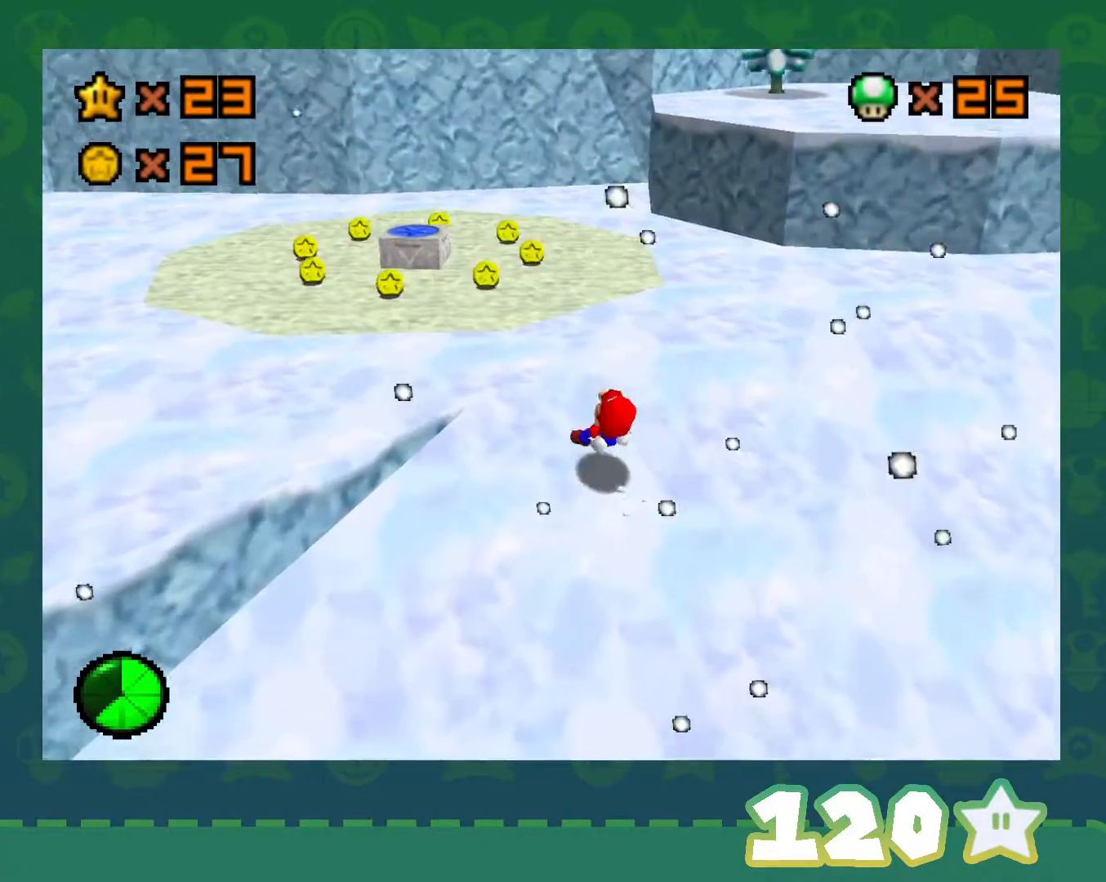
{"buttons": ["C_RIGHT"], "left_stick": "up-right", "events": [[283, "C_RIGHT", "down"], [333, "left_stick", "up"], [400, "C_RIGHT", "up"], [467, "C_RIGHT", "down"], [467, "left_stick", "up-right"]]}
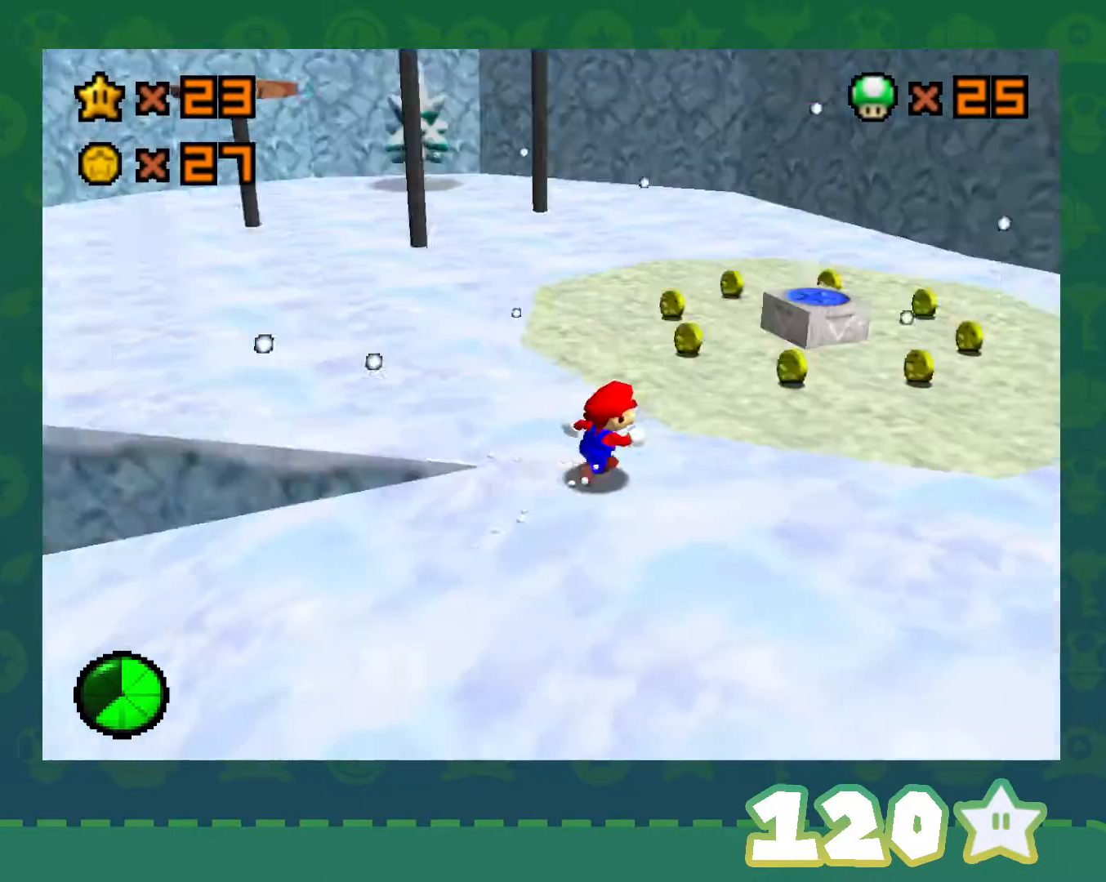
{"buttons": [], "left_stick": "down-right", "events": [[67, "C_RIGHT", "up"], [133, "C_RIGHT", "down"], [267, "C_RIGHT", "up"], [267, "left_stick", "right"], [317, "C_RIGHT", "down"], [450, "left_stick", "down-right"], [483, "C_RIGHT", "up"]]}
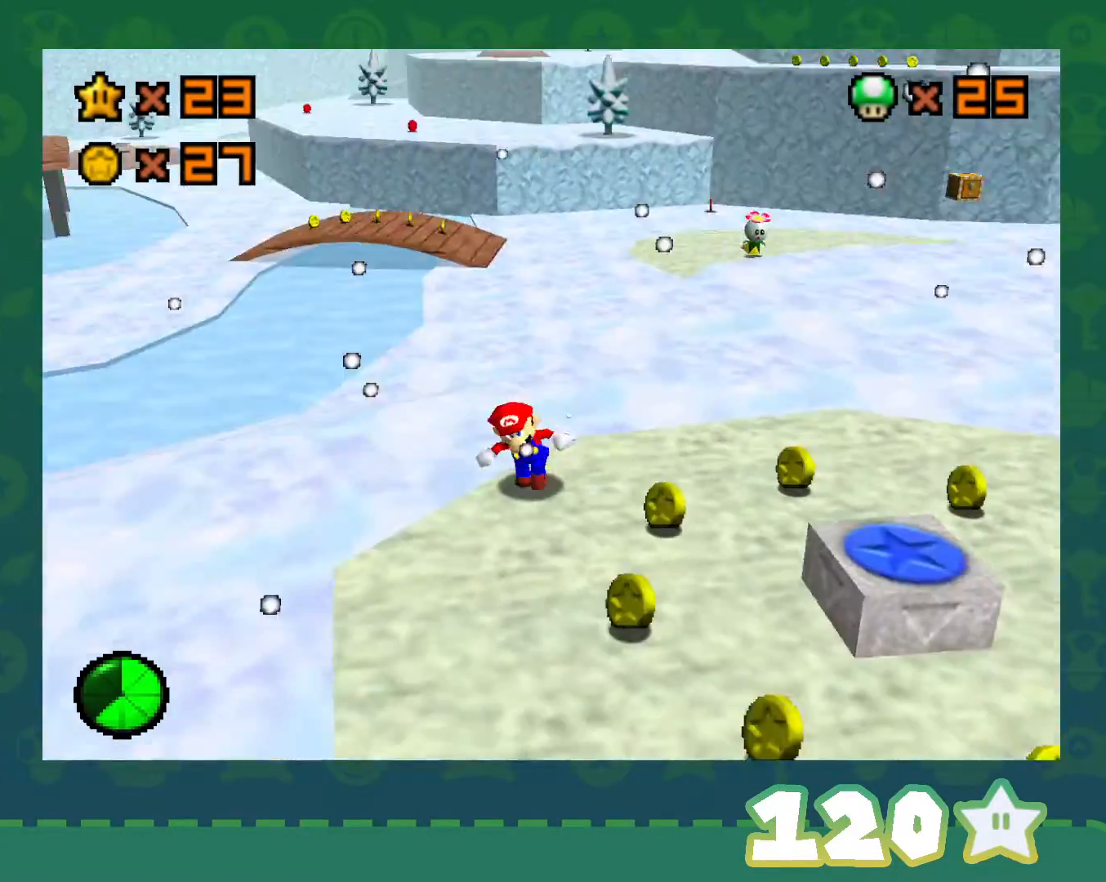
{"buttons": [], "left_stick": "down", "events": [[17, "C_RIGHT", "down"], [100, "C_RIGHT", "up"], [100, "left_stick", "down"], [350, "left_stick", "center"], [417, "left_stick", "down"]]}
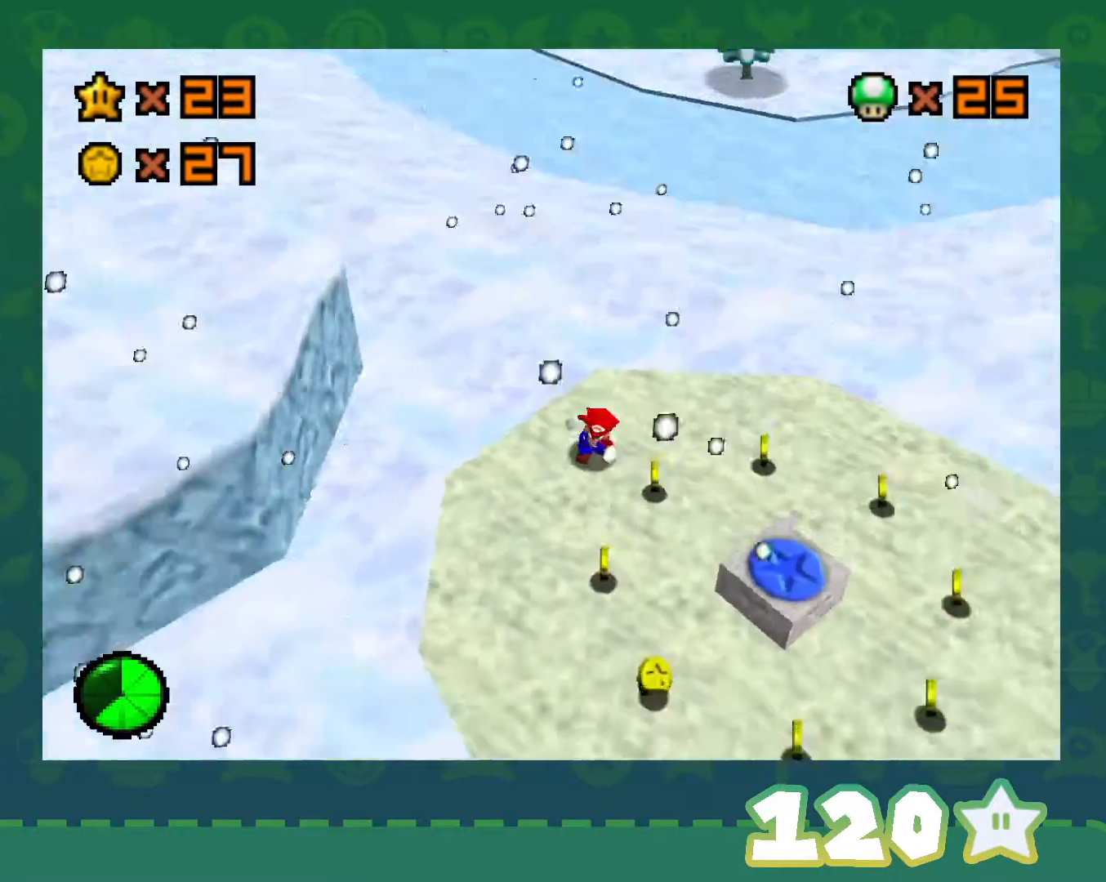
{"buttons": [], "left_stick": "right", "events": [[50, "C_LEFT", "down"], [167, "C_LEFT", "up"], [200, "left_stick", "down-right"], [417, "left_stick", "right"]]}
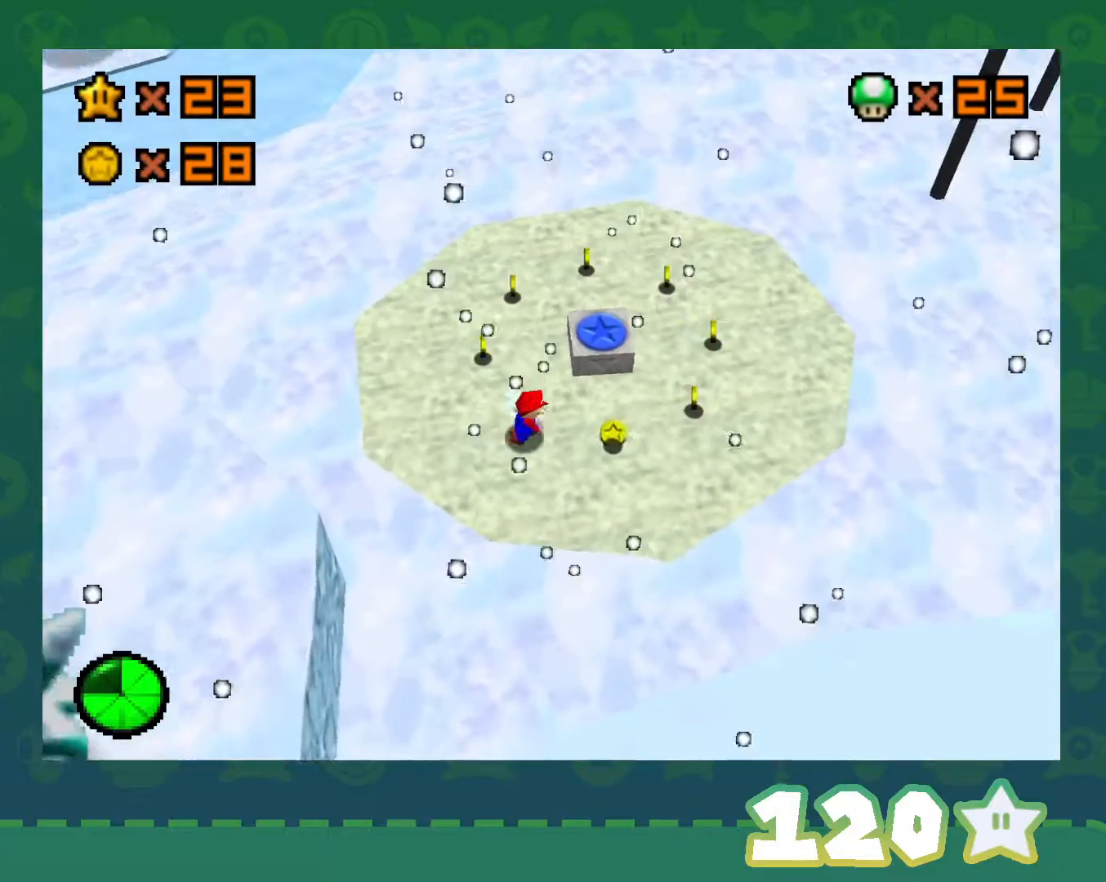
{"buttons": [], "left_stick": "up-right", "events": [[67, "left_stick", "up-right"], [267, "A", "down"], [450, "A", "up"]]}
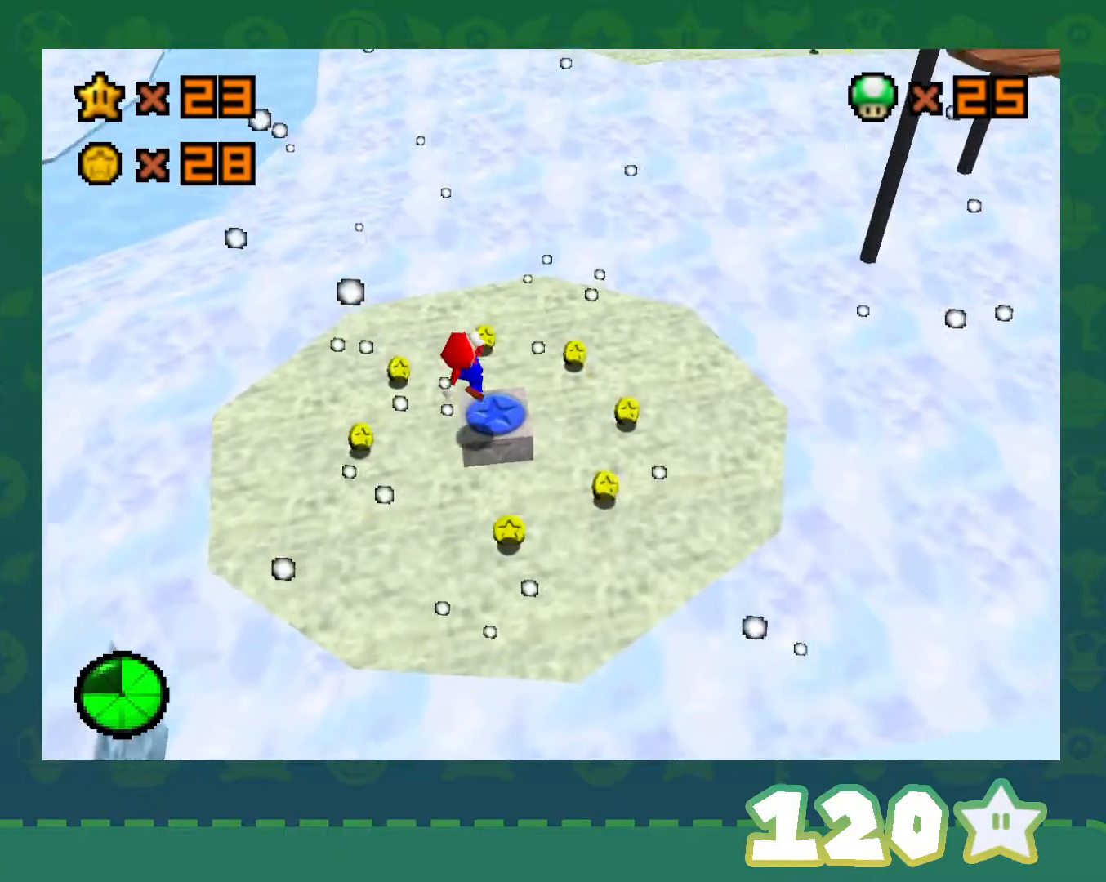
{"buttons": [], "left_stick": "center", "events": [[17, "left_stick", "up"], [83, "Z", "down"], [200, "Z", "up"], [200, "left_stick", "center"]]}
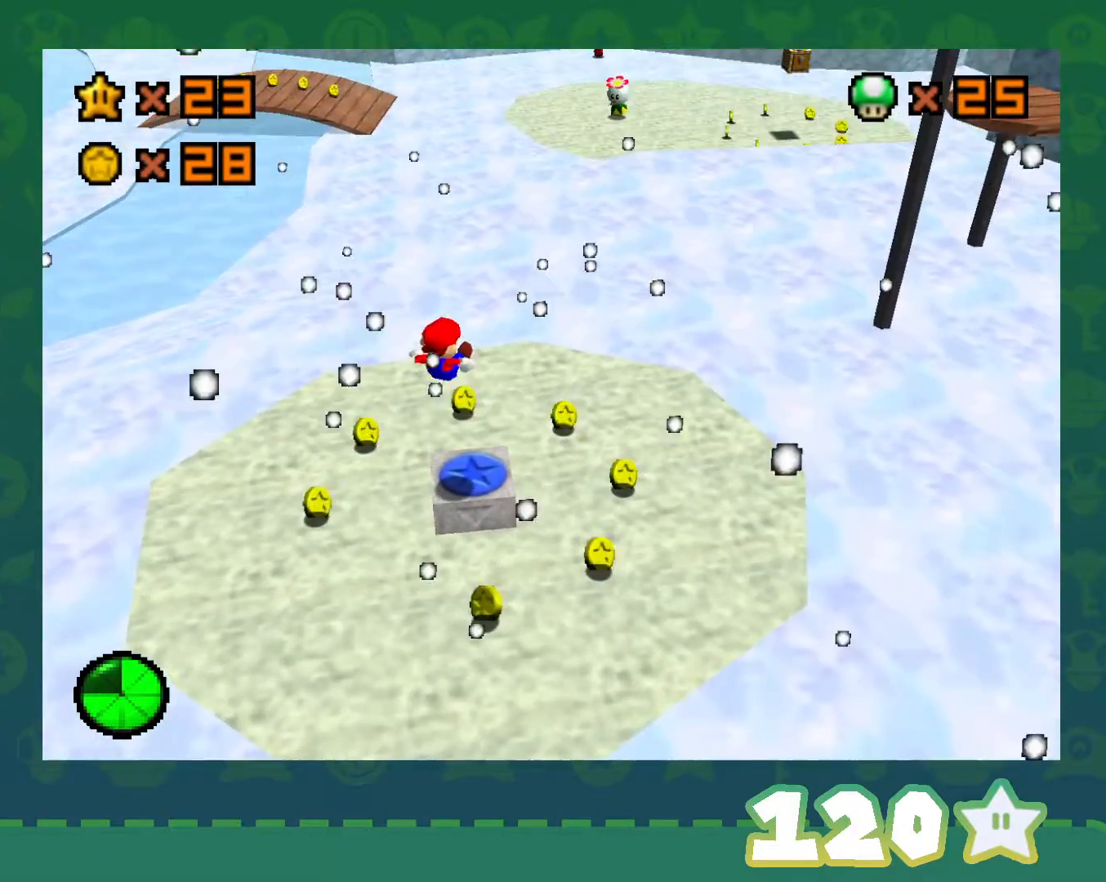
{"buttons": [], "left_stick": "up-left", "events": [[450, "left_stick", "up-left"]]}
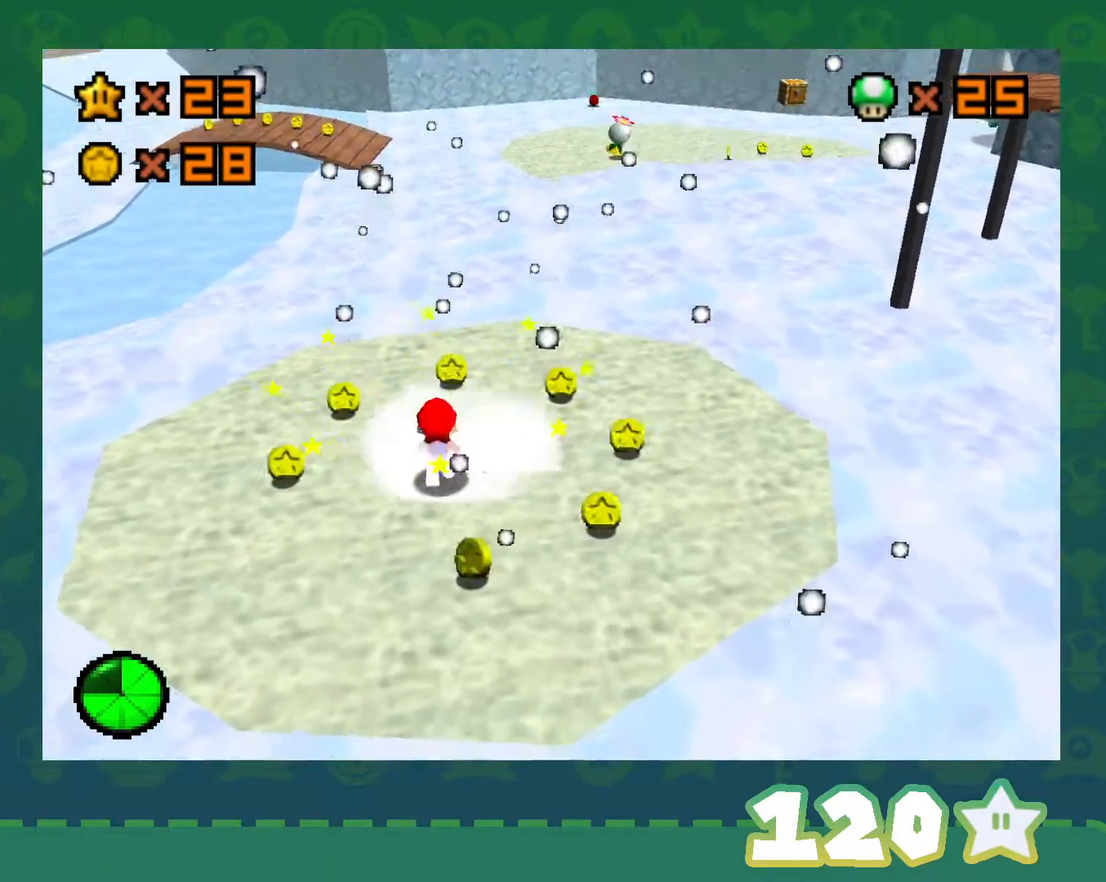
{"buttons": [], "left_stick": "up-left", "events": [[50, "C_RIGHT", "down"], [233, "C_RIGHT", "up"], [317, "C_RIGHT", "down"], [417, "C_RIGHT", "up"]]}
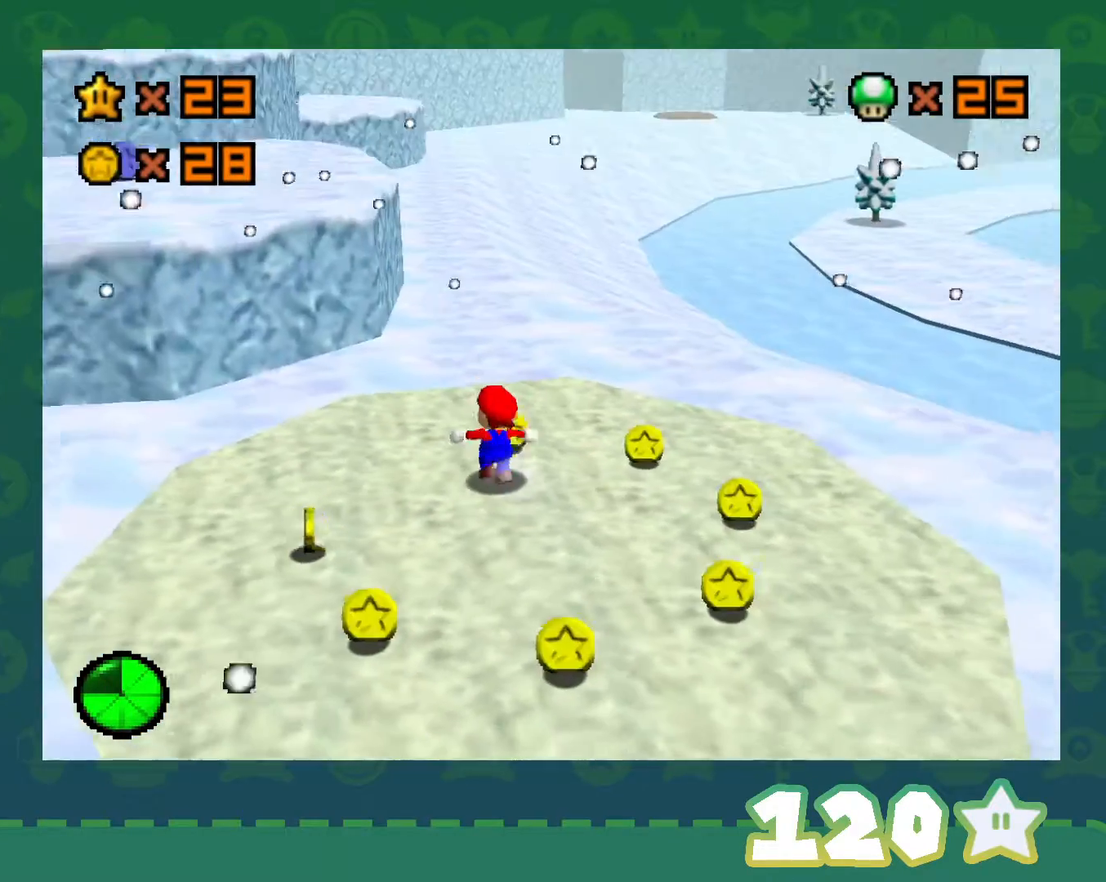
{"buttons": [], "left_stick": "left", "events": [[33, "left_stick", "up"], [167, "C_RIGHT", "down"], [200, "left_stick", "up-left"], [267, "C_RIGHT", "up"], [333, "C_RIGHT", "down"], [350, "left_stick", "left"], [450, "C_RIGHT", "up"]]}
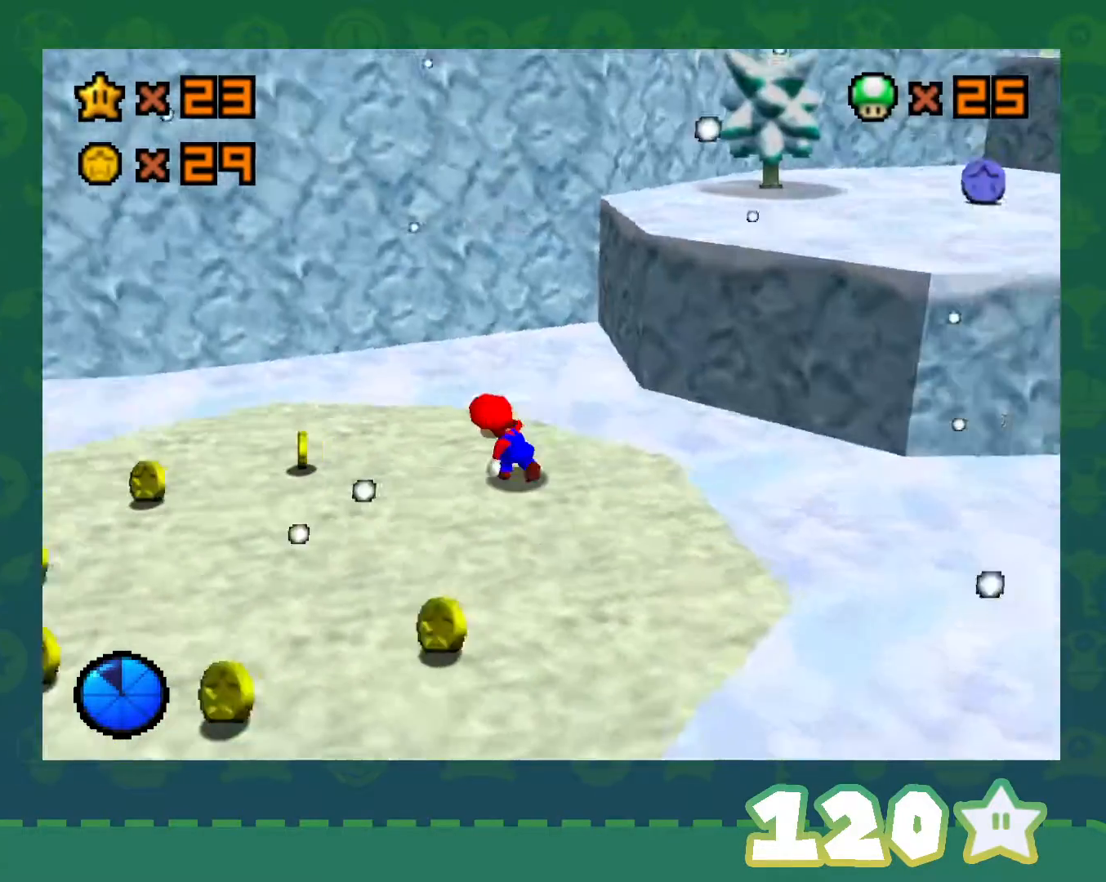
{"buttons": [], "left_stick": "up-right", "events": [[33, "C_RIGHT", "down"], [167, "C_RIGHT", "up"], [233, "left_stick", "up"], [317, "C_LEFT", "down"], [317, "left_stick", "up-right"], [450, "C_LEFT", "up"]]}
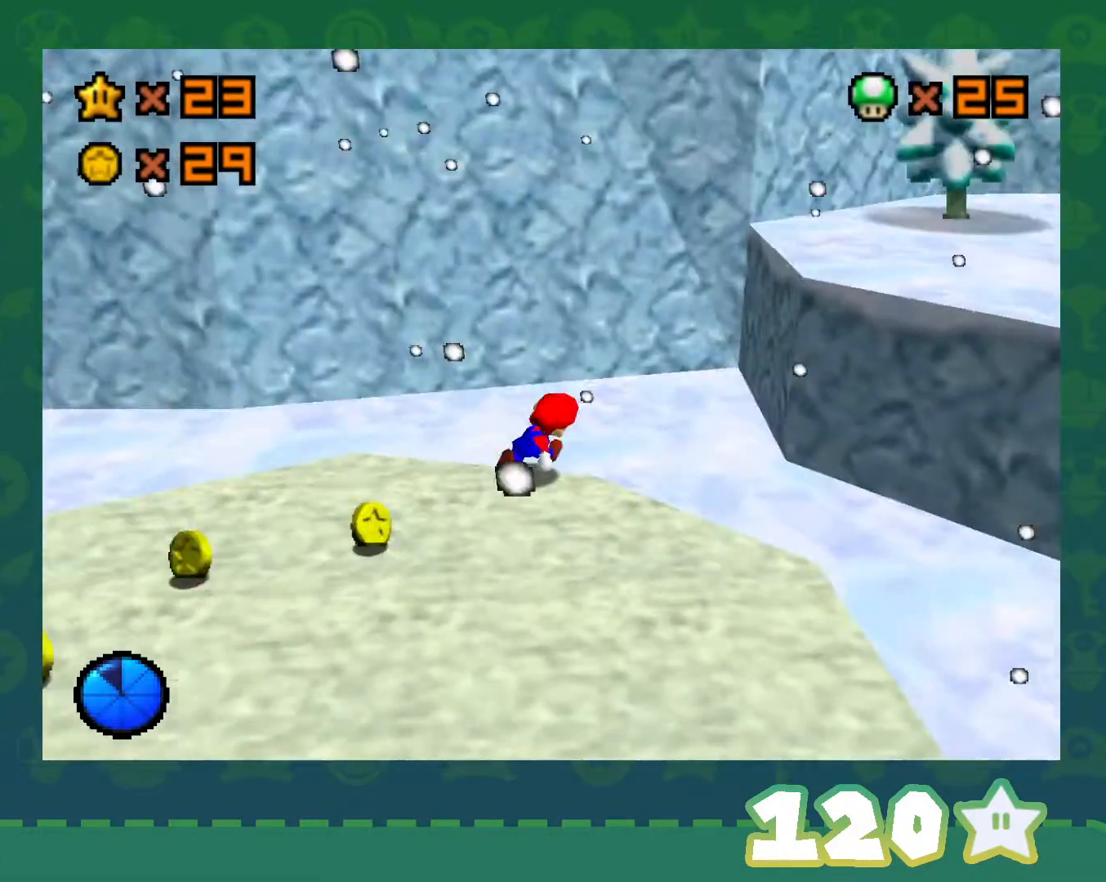
{"buttons": ["A"], "left_stick": "up-right", "events": [[17, "C_LEFT", "down"], [133, "C_LEFT", "up"], [267, "A", "down"]]}
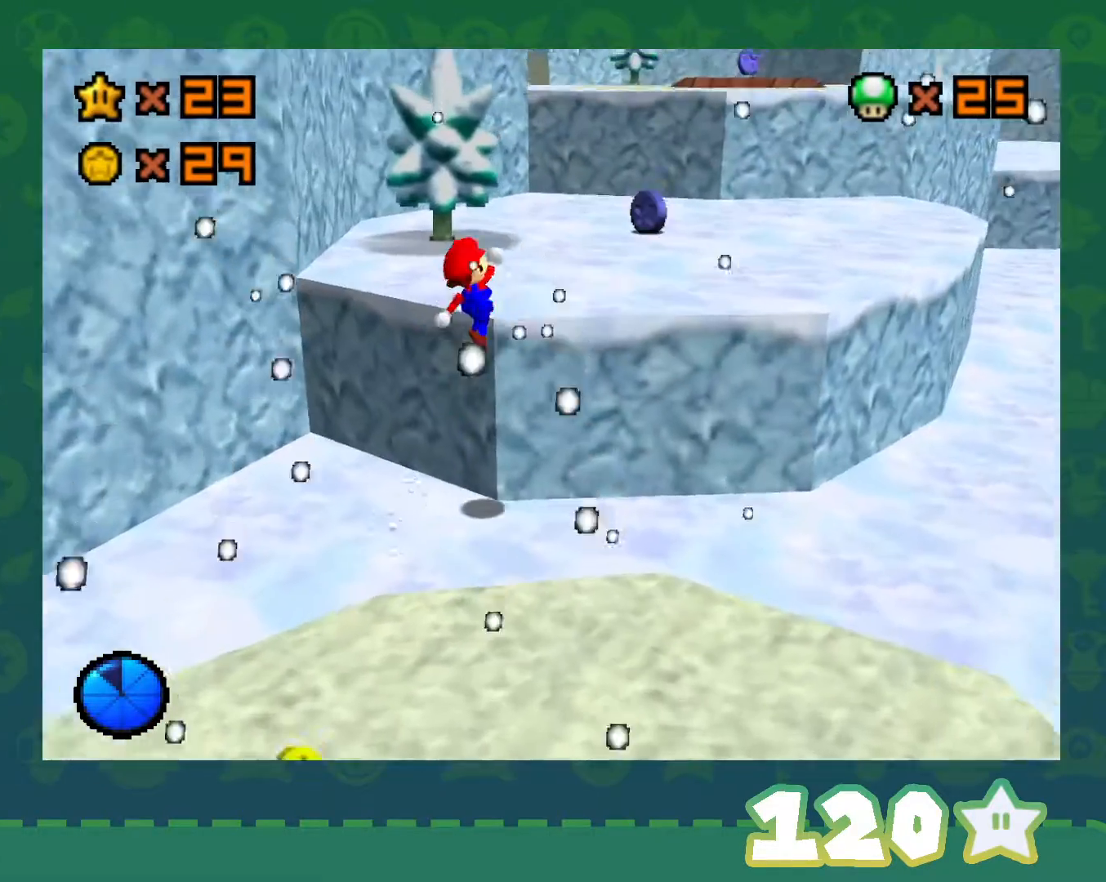
{"buttons": [], "left_stick": "up-right", "events": [[167, "A", "up"]]}
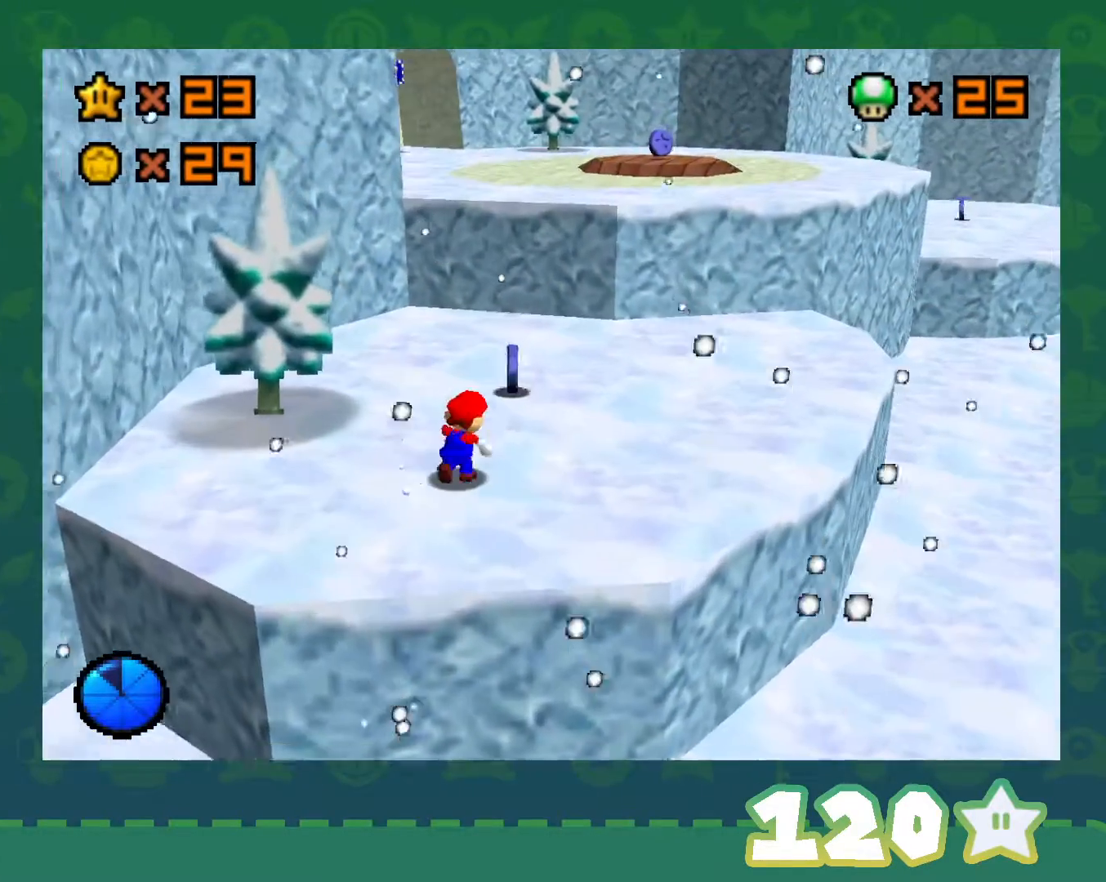
{"buttons": [], "left_stick": "up-right", "events": []}
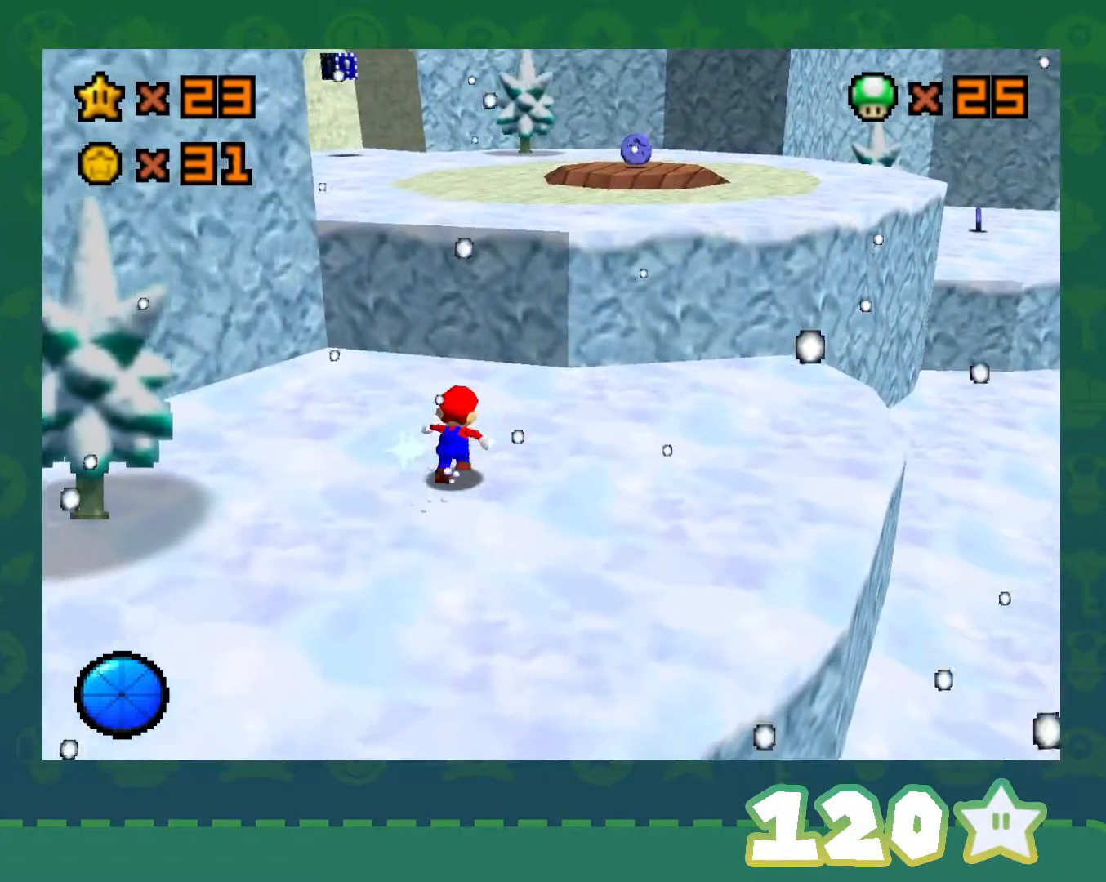
{"buttons": ["A"], "left_stick": "up", "events": [[67, "A", "down"], [250, "left_stick", "down"], [450, "left_stick", "up"]]}
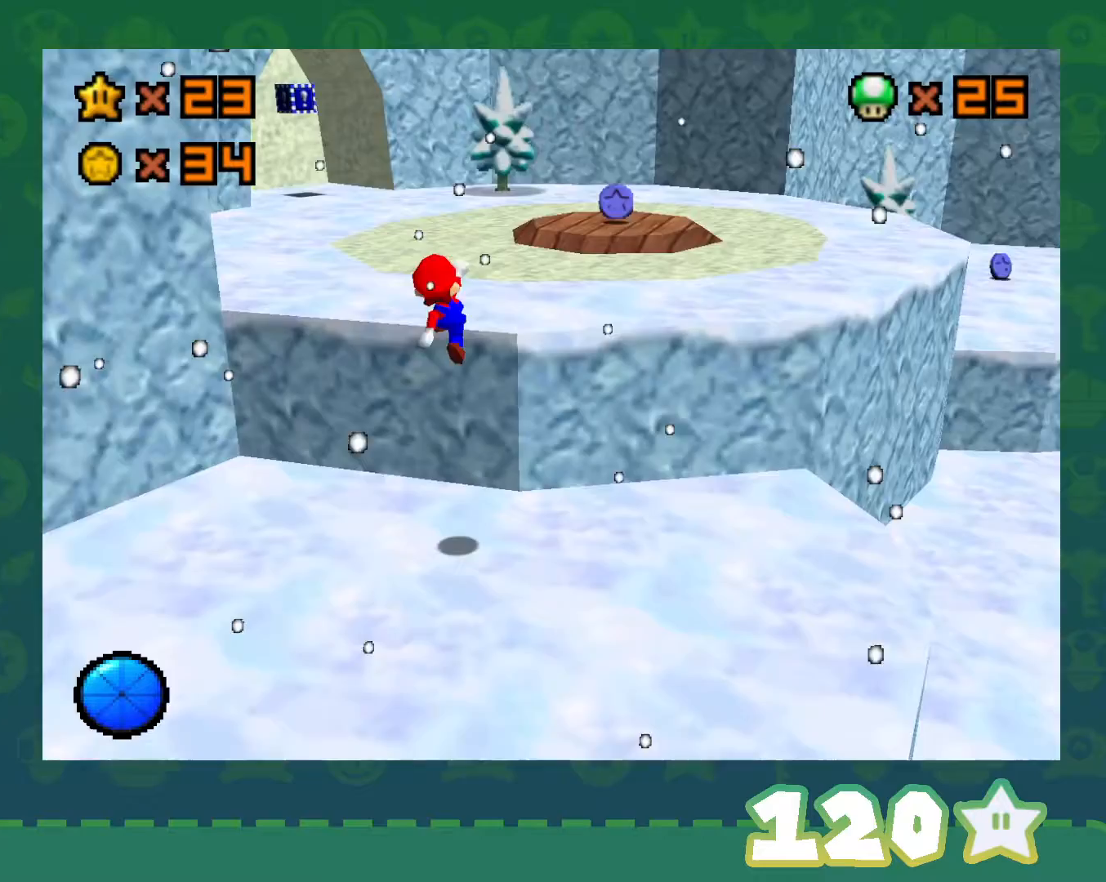
{"buttons": [], "left_stick": "up-left", "events": [[33, "B", "down"], [200, "A", "up"], [200, "B", "up"], [267, "C_LEFT", "down"], [350, "left_stick", "up-left"], [417, "C_LEFT", "up"]]}